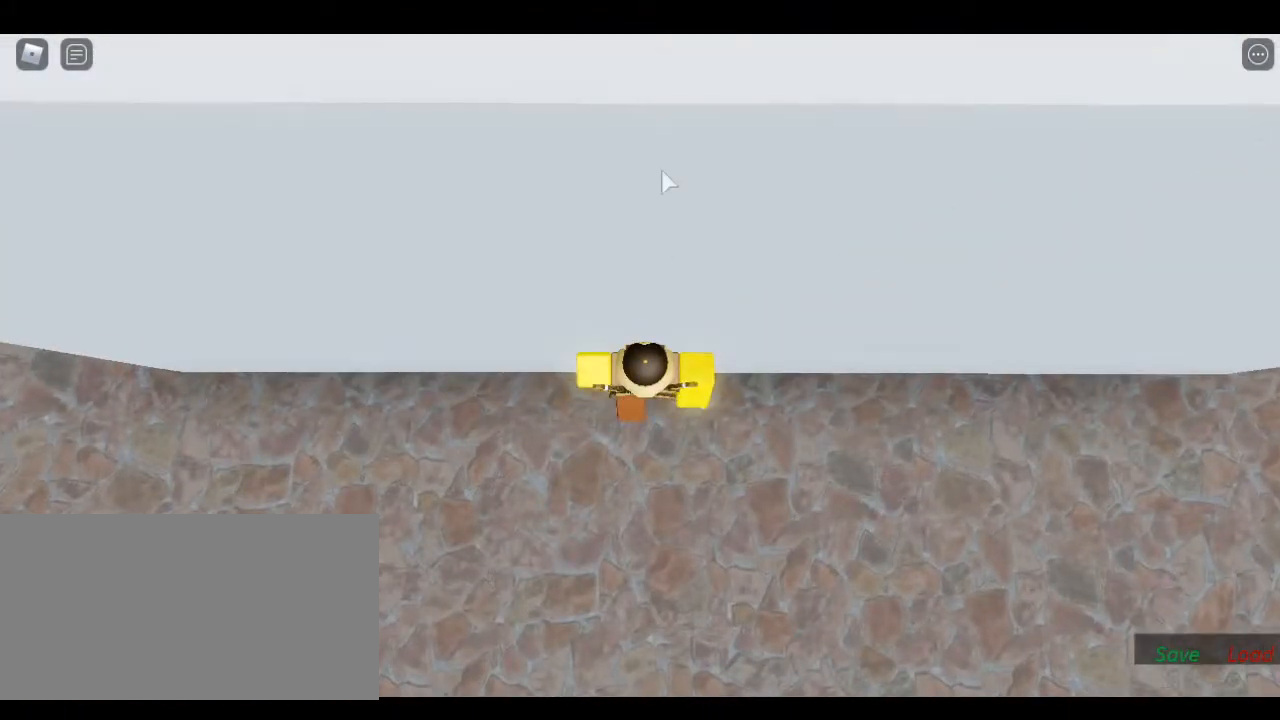
Gameplay with keyboard; each line is a JSON object with the keys held at the frame after it. "events" lists presses ("down") and releases ("up") of "1", "2", "a", "backspace", "d", "escape", "left", "r", "return", "right", "s", "shift", "space", "tab" and "w" between this image and that frame as [ms after this image, input, new state], when the widget could be followed in between. No other keys are recorded. Mouse input is not recorded.
{"keys": [], "events": [[250, "shift", "down"], [283, "w", "up"], [367, "shift", "up"]]}
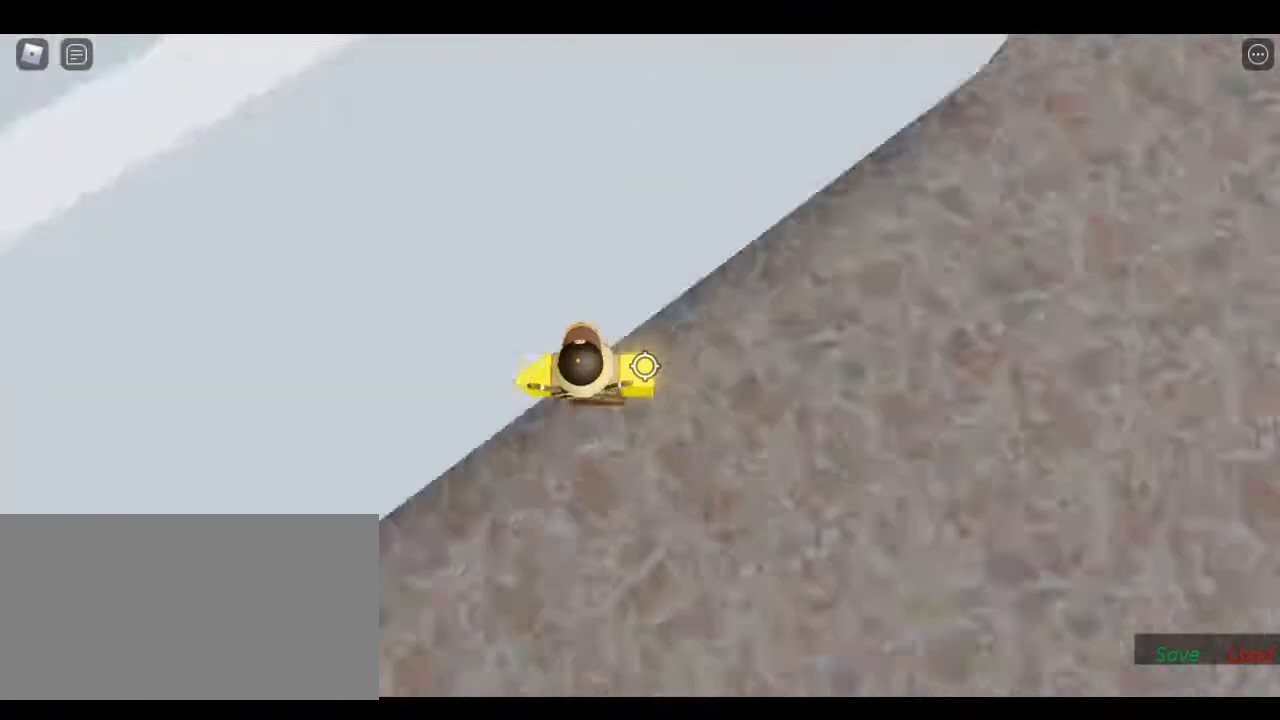
{"keys": ["shift"], "events": [[467, "shift", "down"]]}
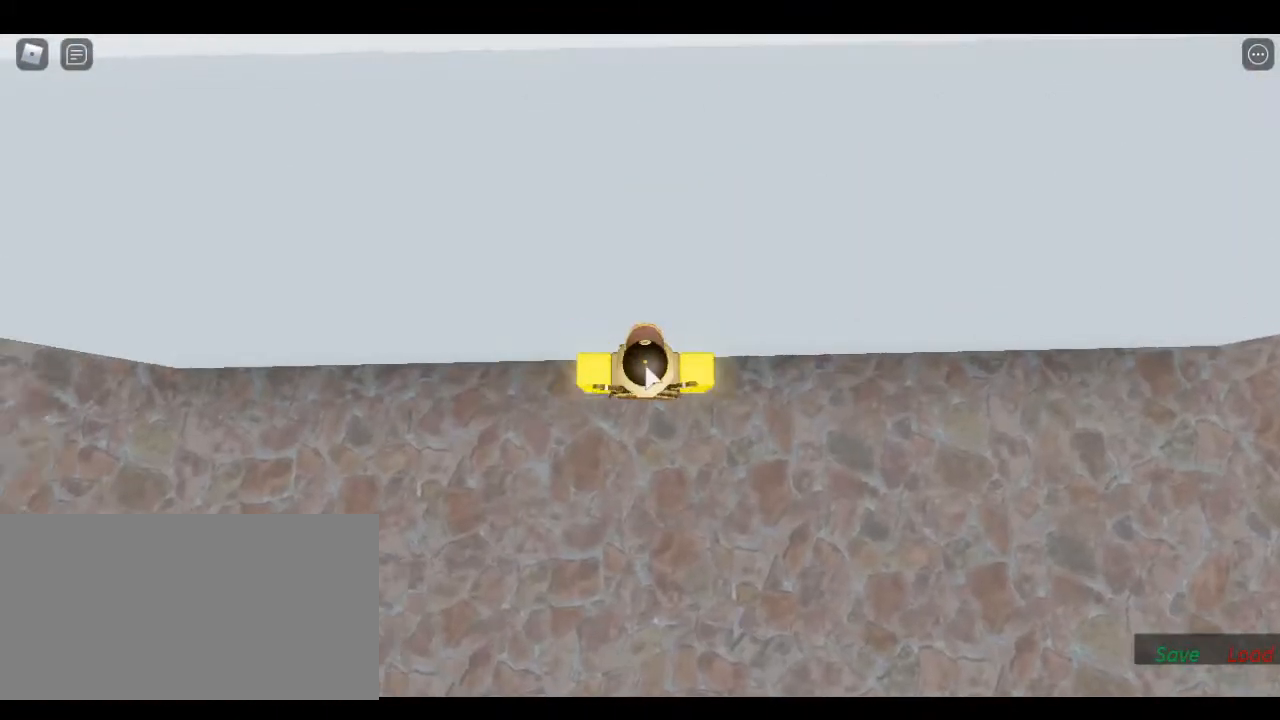
{"keys": ["w"], "events": [[83, "shift", "up"], [350, "w", "down"]]}
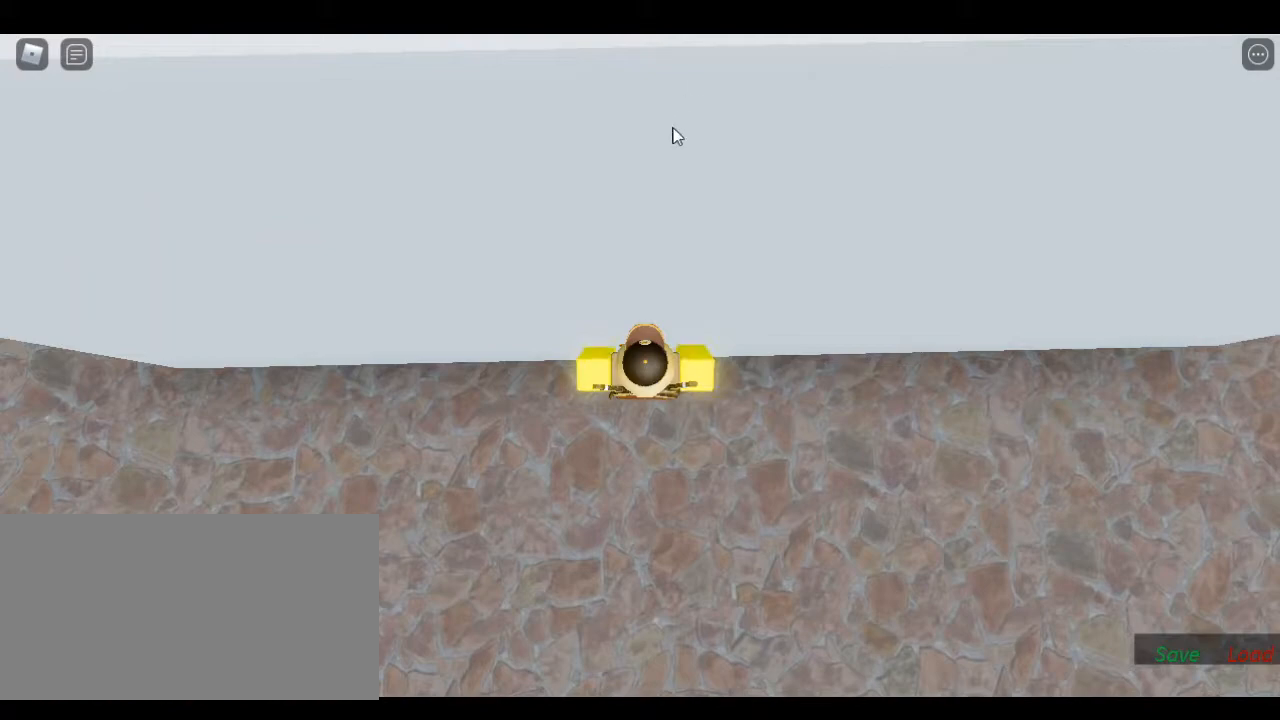
{"keys": ["w"], "events": []}
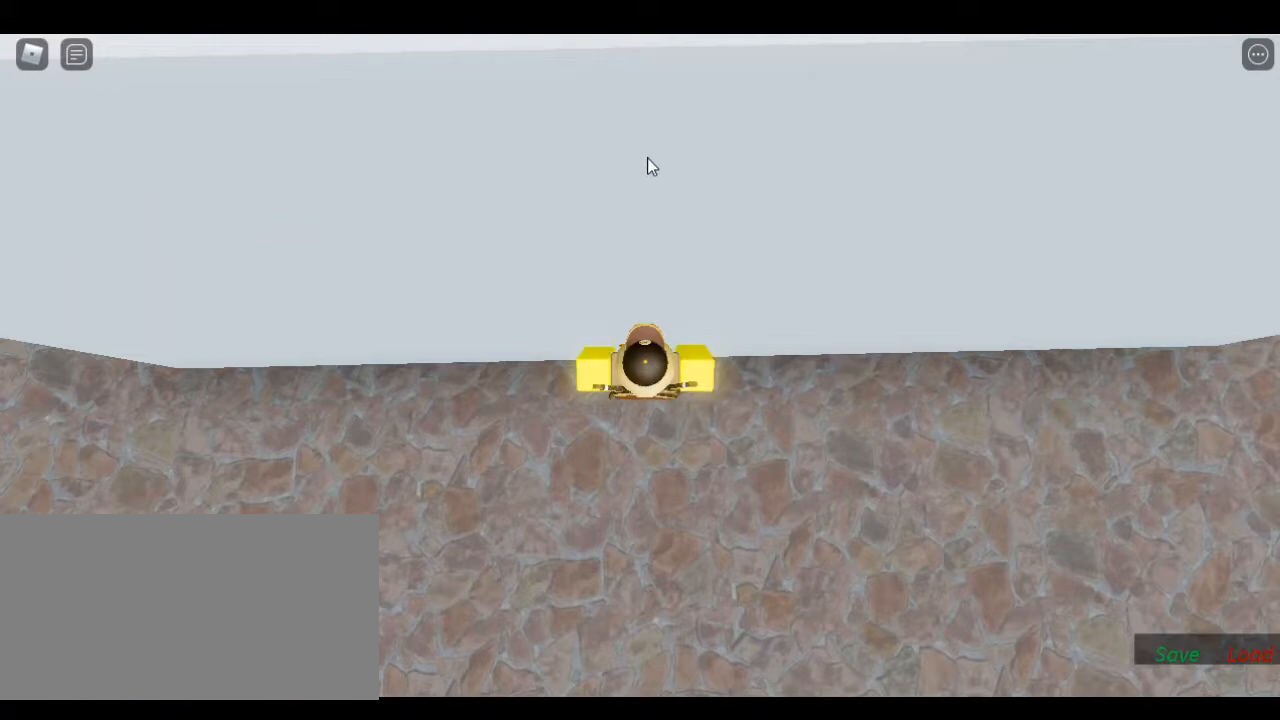
{"keys": ["w"], "events": []}
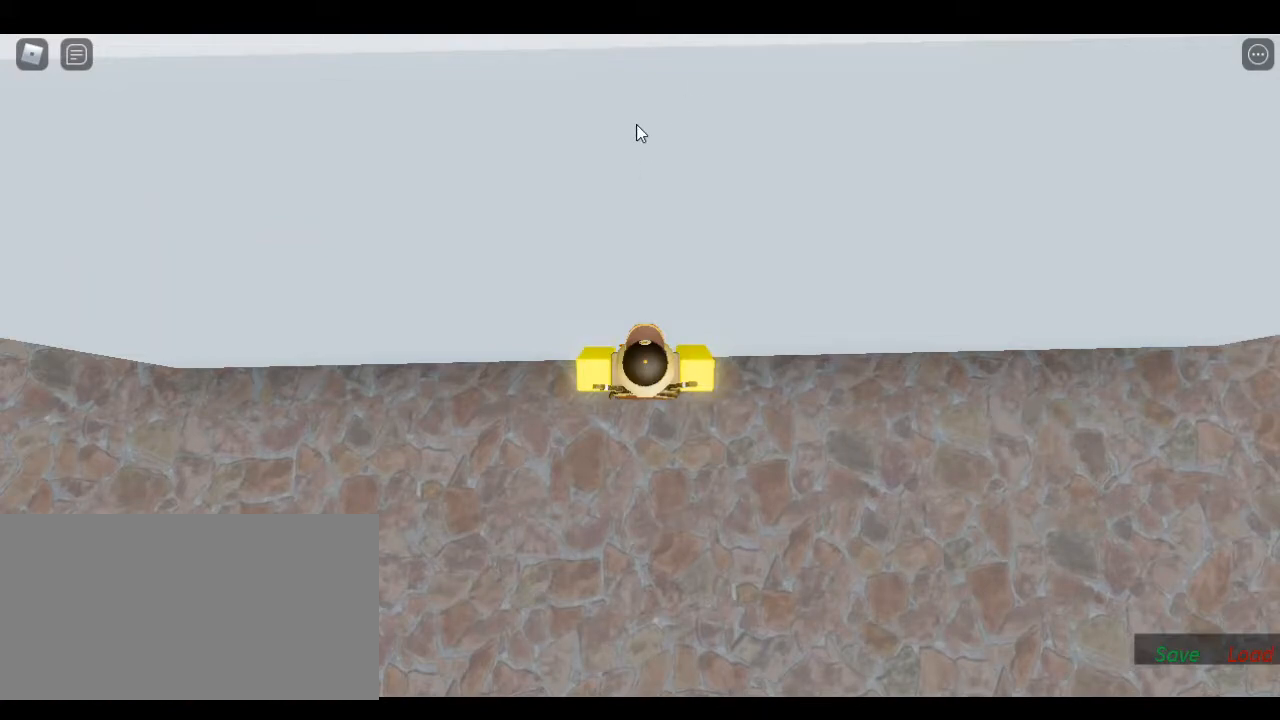
{"keys": ["w"], "events": []}
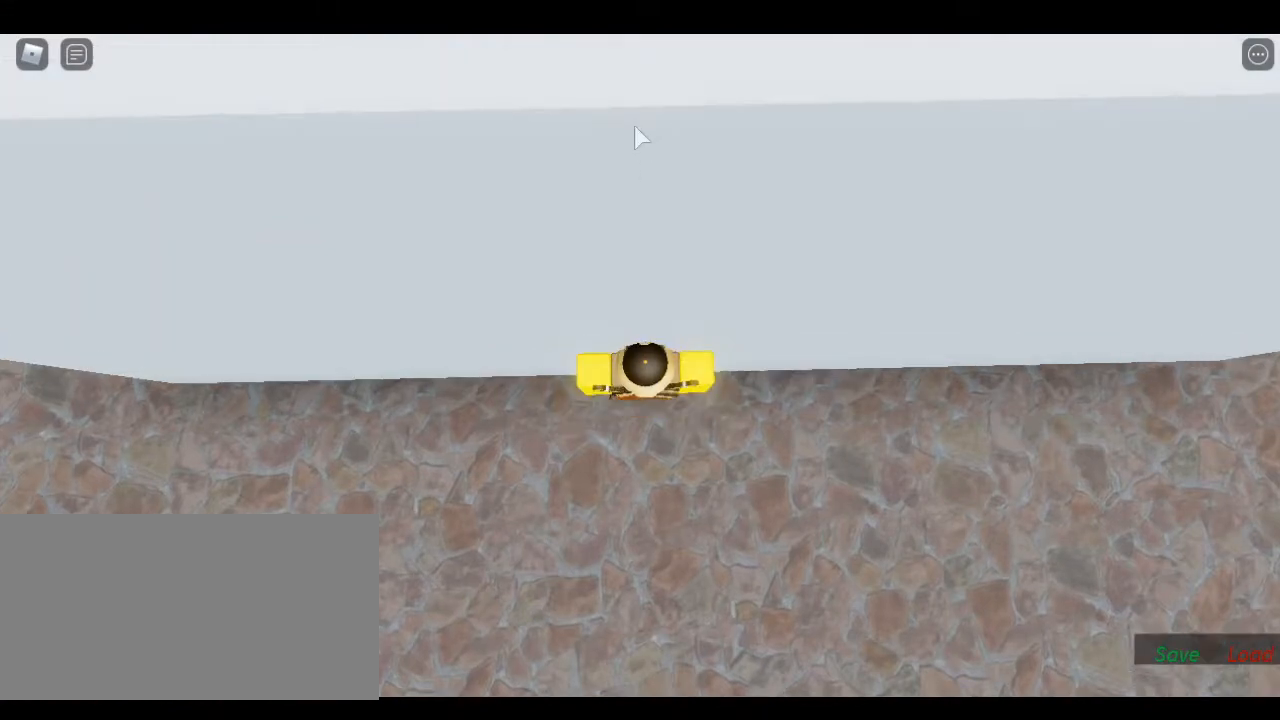
{"keys": [], "events": [[150, "shift", "down"], [167, "w", "up"], [250, "shift", "up"]]}
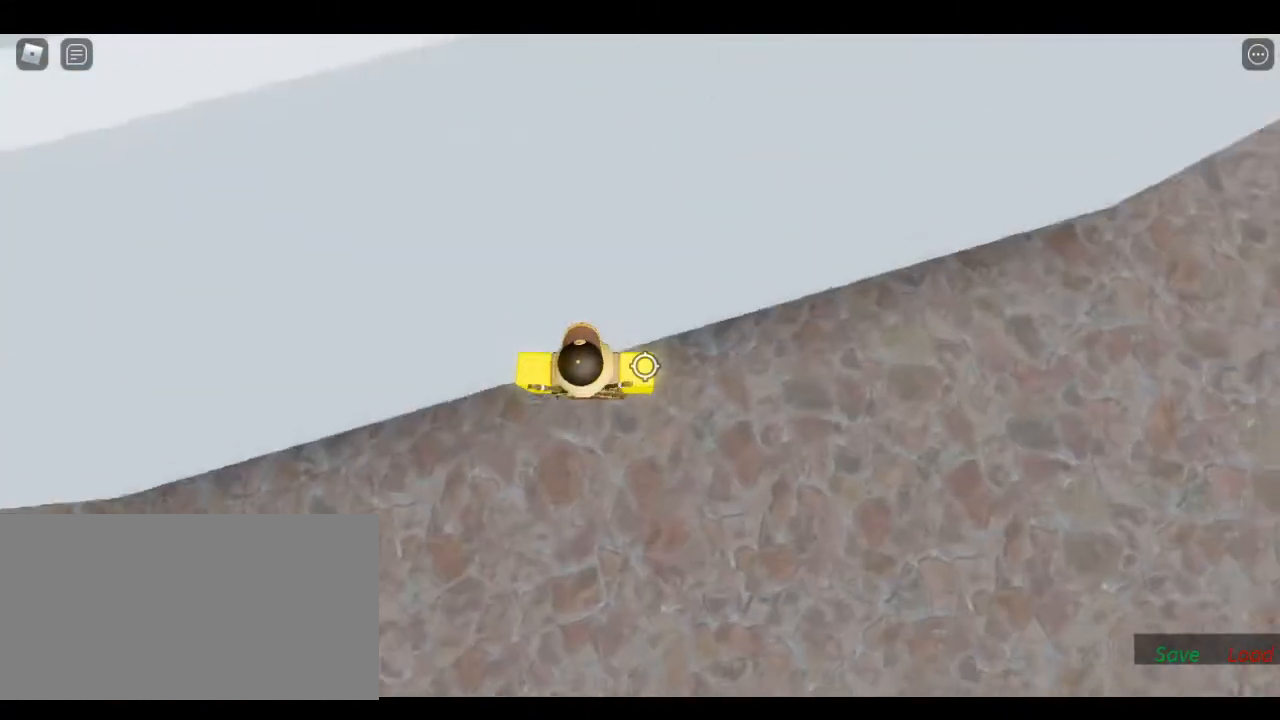
{"keys": ["shift"], "events": [[500, "shift", "down"]]}
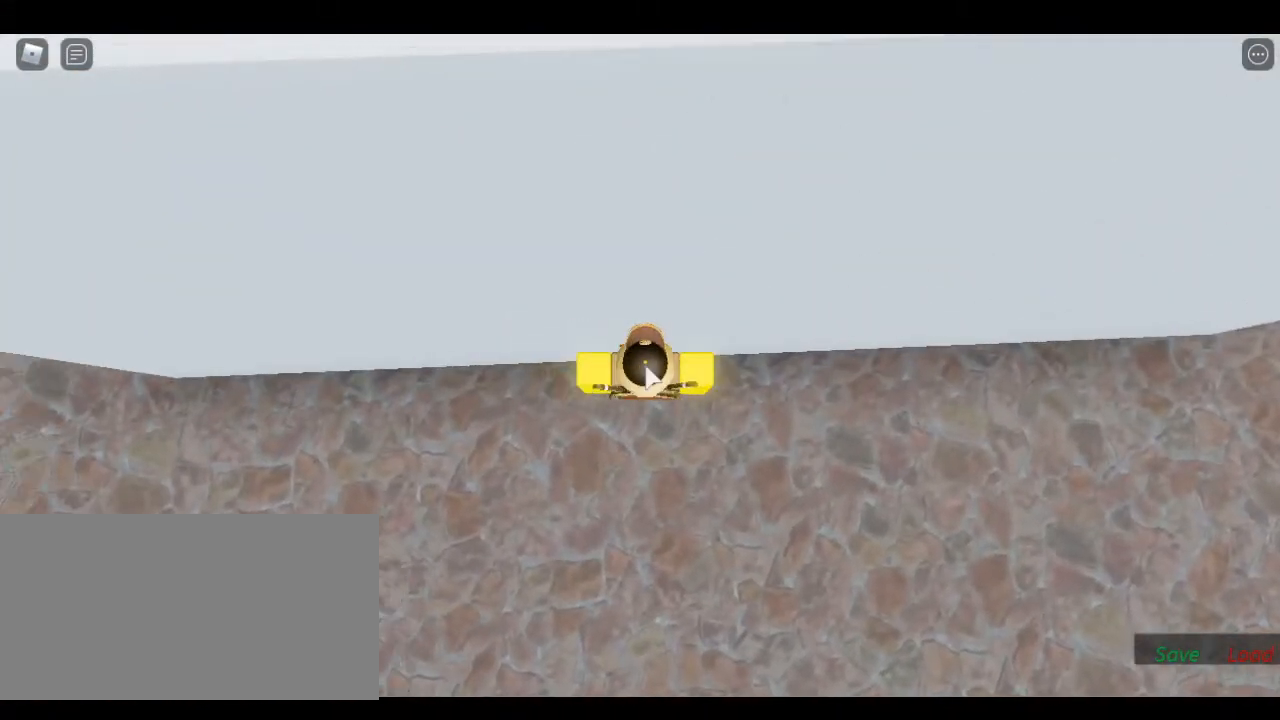
{"keys": ["w"], "events": [[83, "shift", "up"], [467, "w", "down"]]}
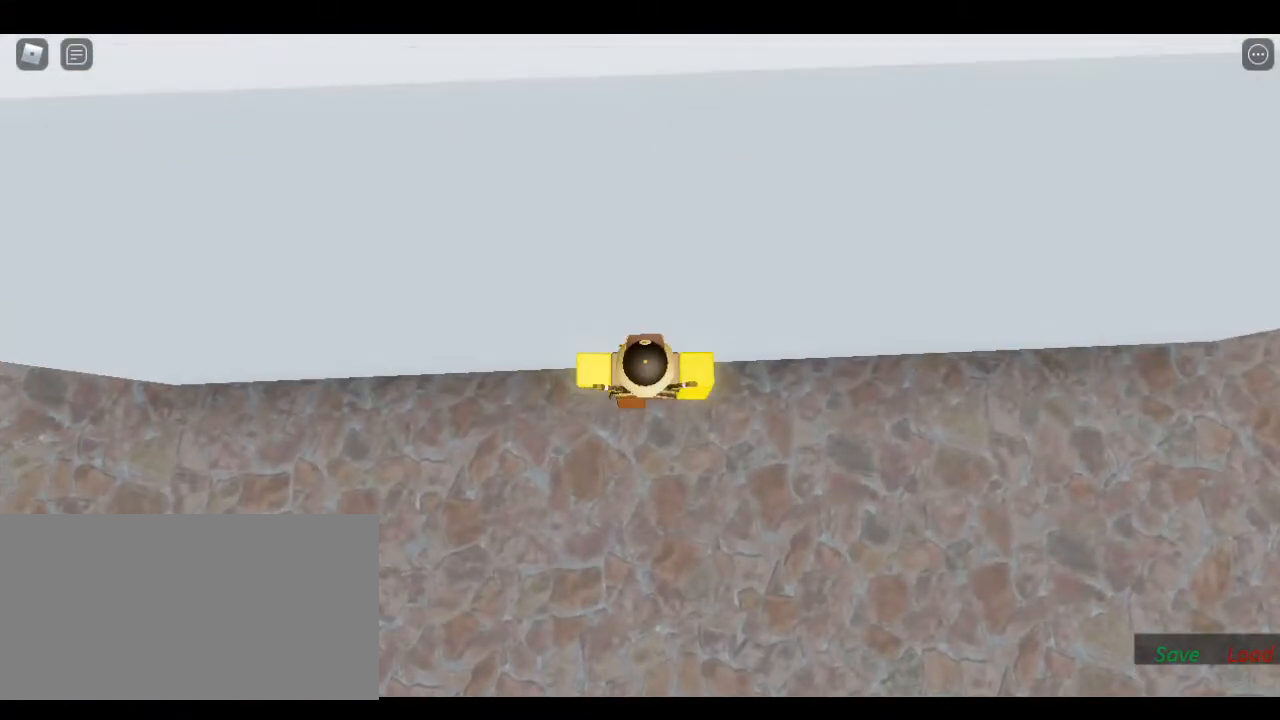
{"keys": ["w"], "events": []}
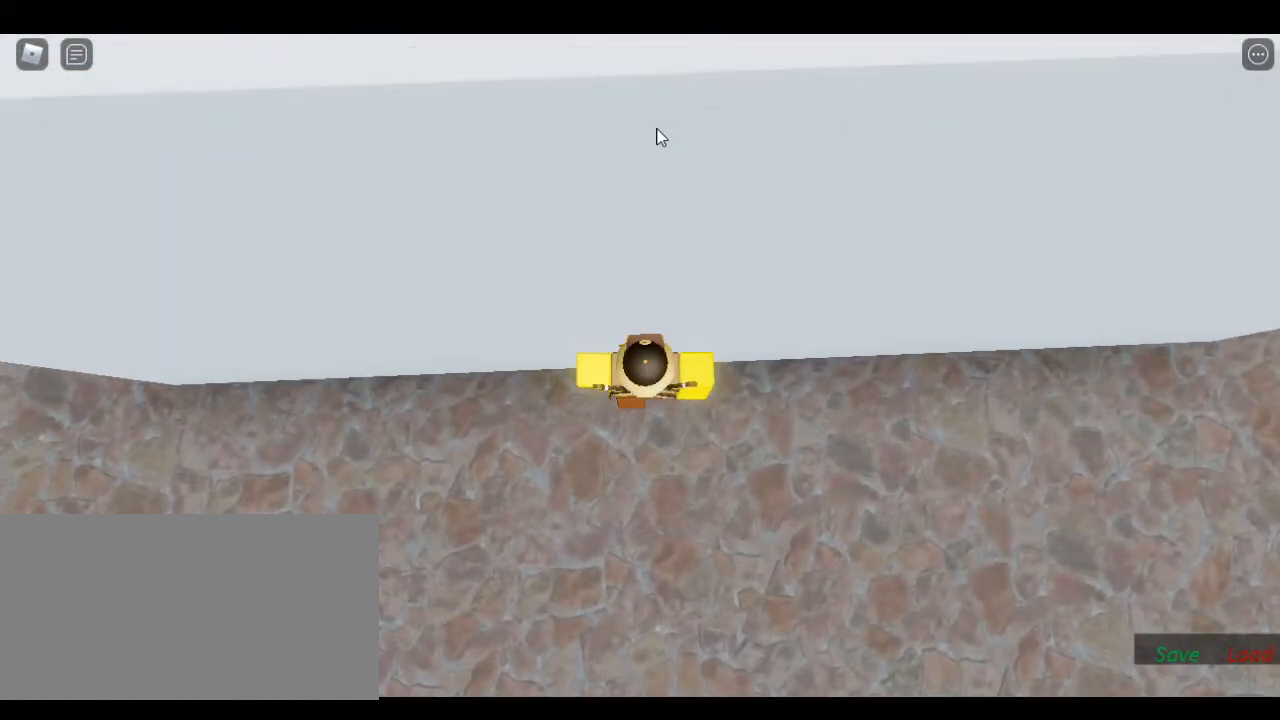
{"keys": ["w"], "events": []}
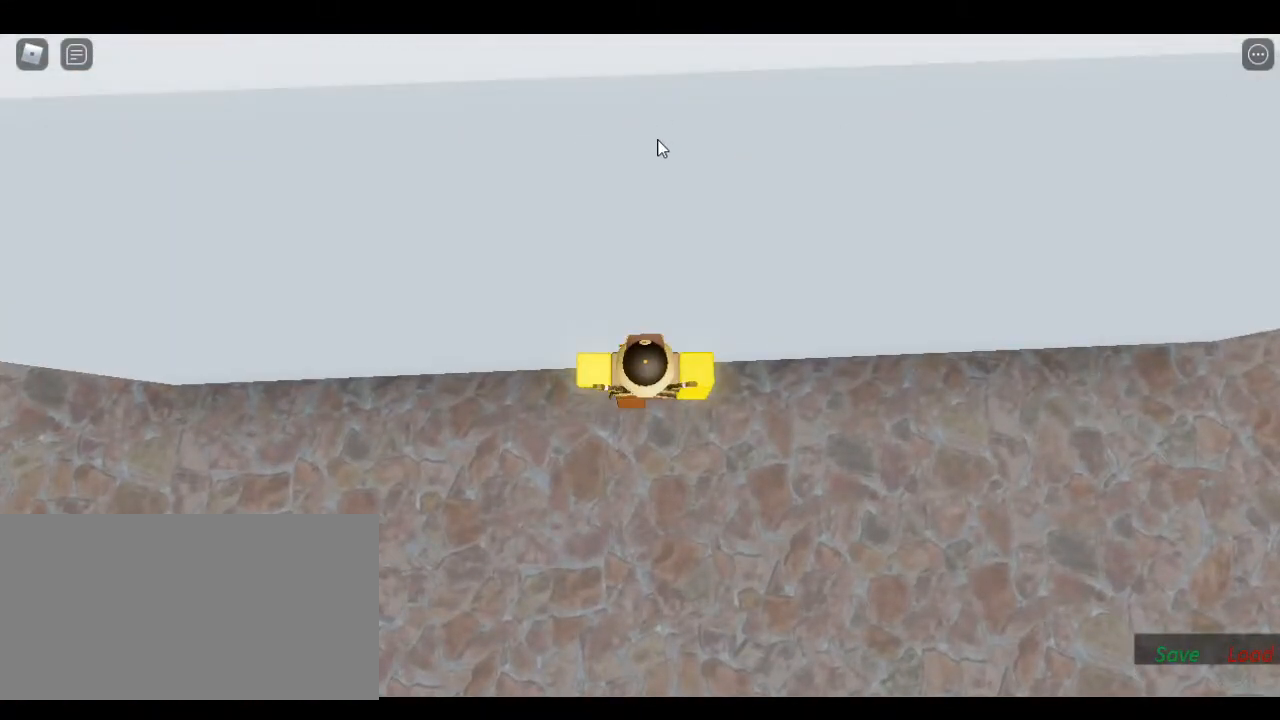
{"keys": ["w"], "events": []}
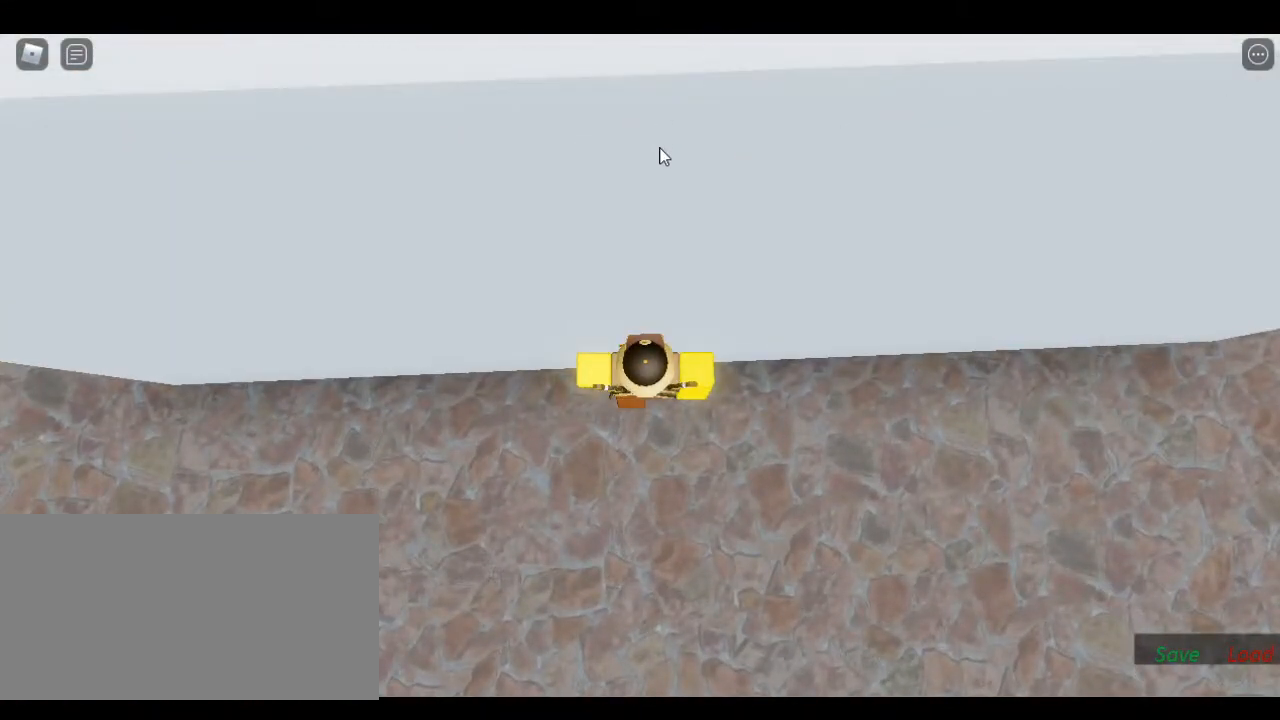
{"keys": ["shift"], "events": [[450, "shift", "down"], [450, "w", "up"]]}
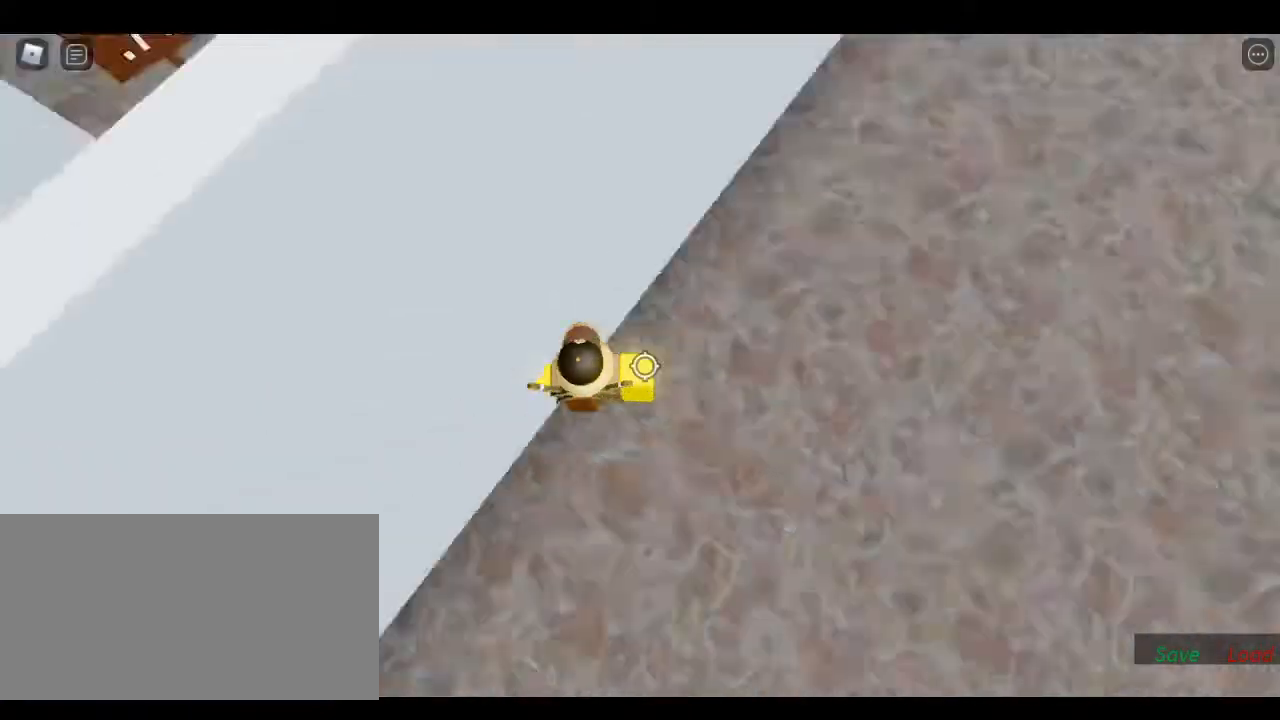
{"keys": [], "events": [[33, "shift", "up"]]}
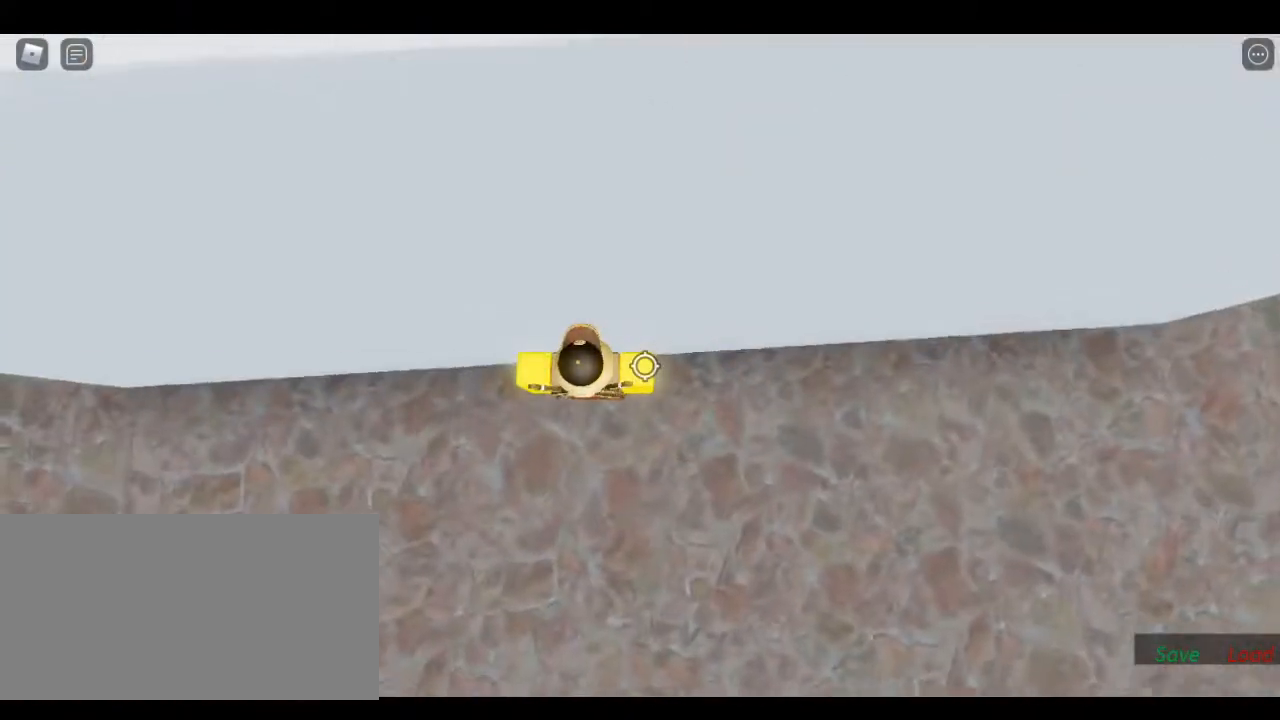
{"keys": [], "events": [[267, "shift", "down"], [350, "shift", "up"]]}
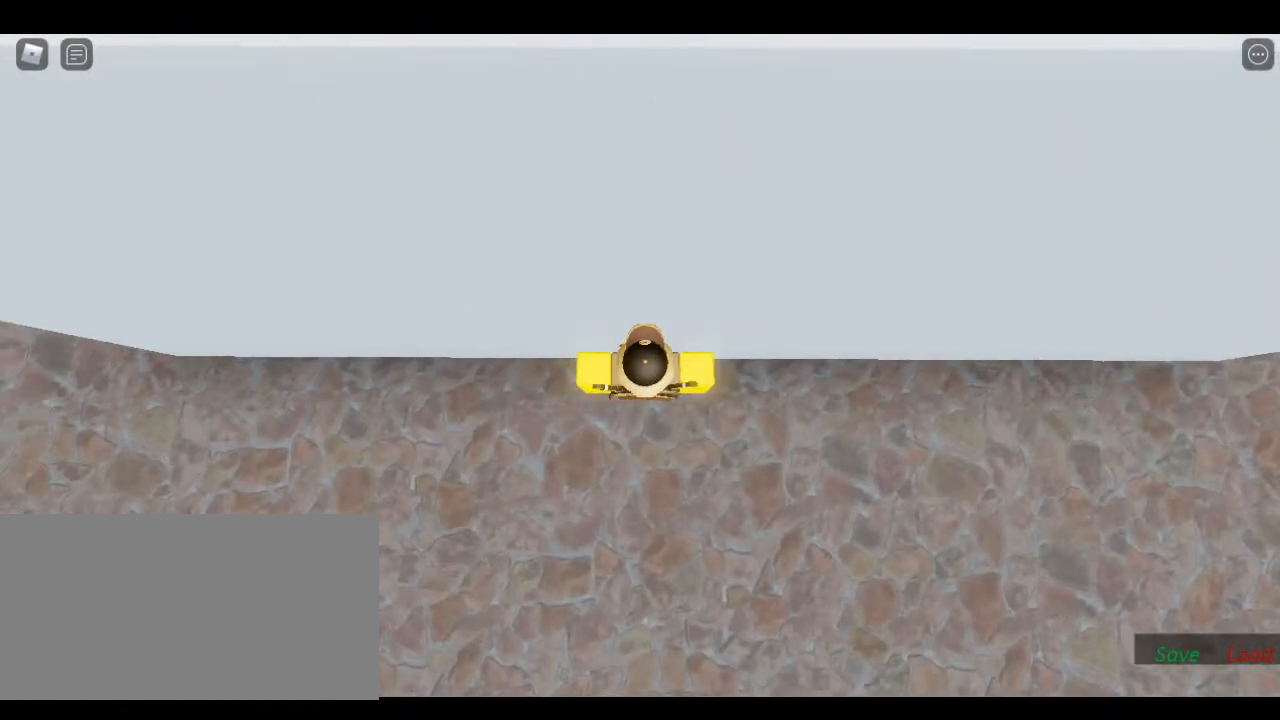
{"keys": ["w"], "events": [[217, "w", "down"]]}
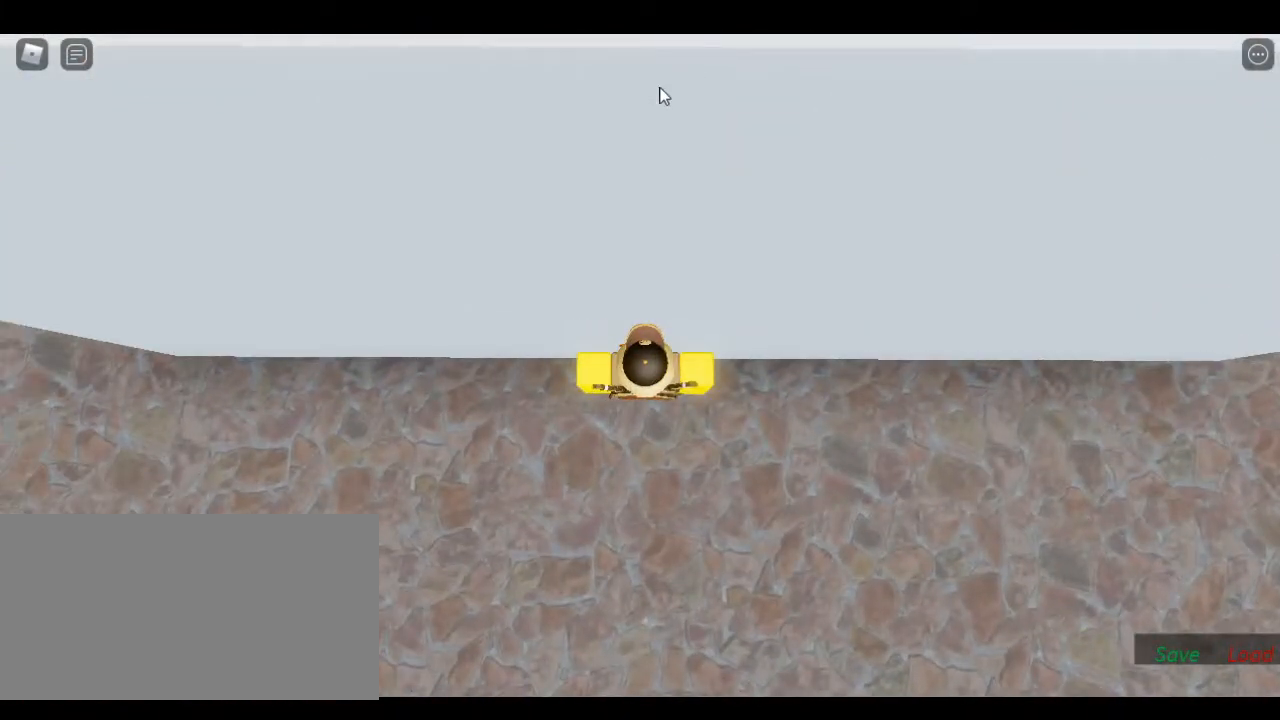
{"keys": ["w"], "events": []}
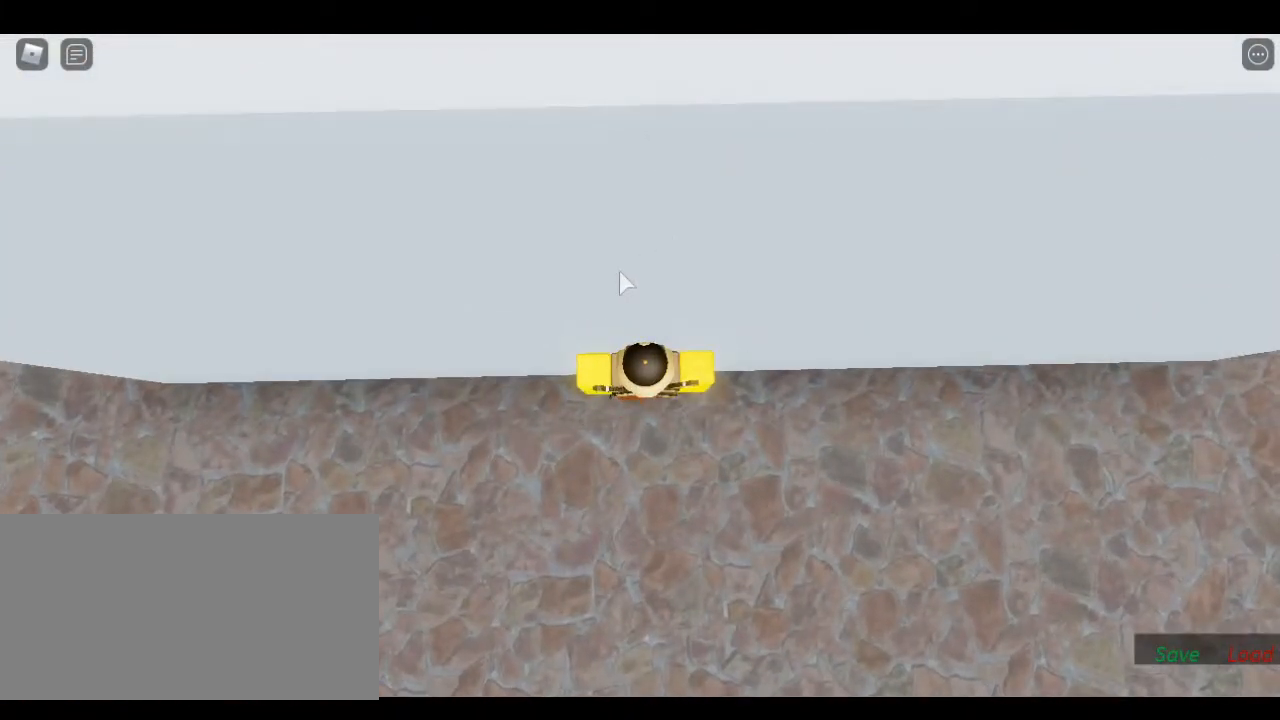
{"keys": [], "events": [[67, "w", "up"], [83, "shift", "down"], [200, "shift", "up"]]}
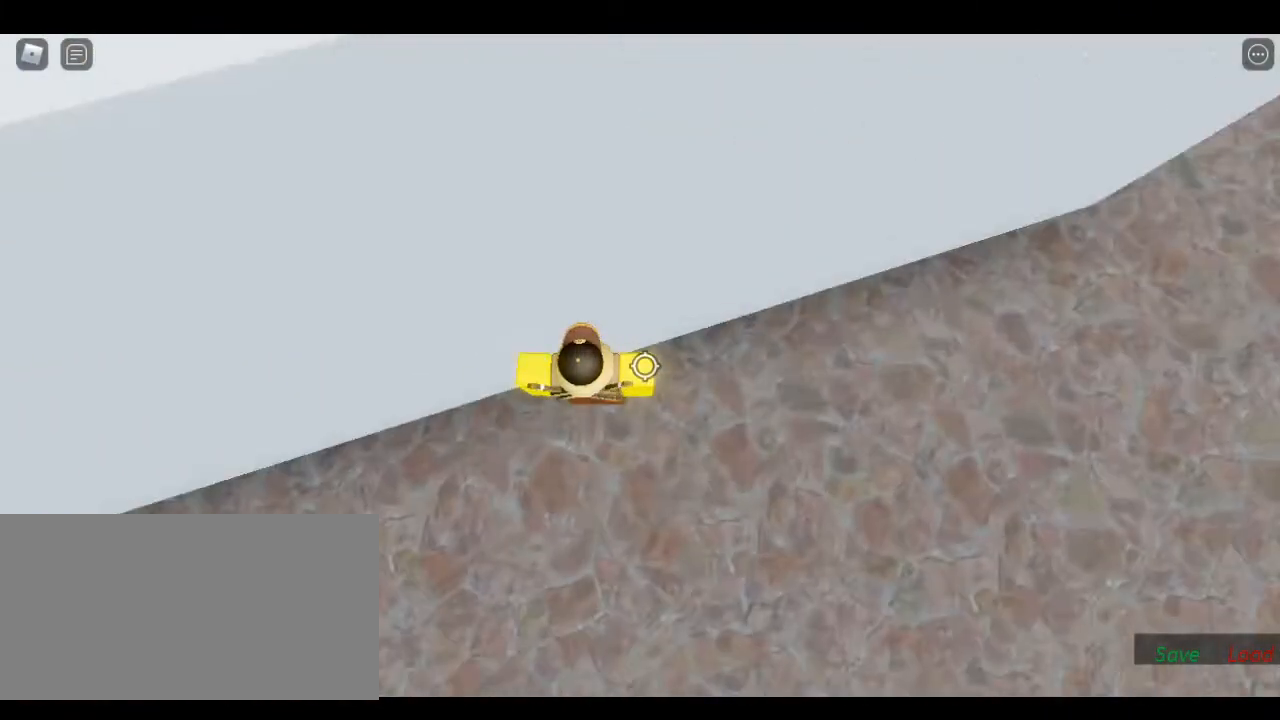
{"keys": ["a", "s"], "events": [[83, "a", "down"], [133, "s", "down"]]}
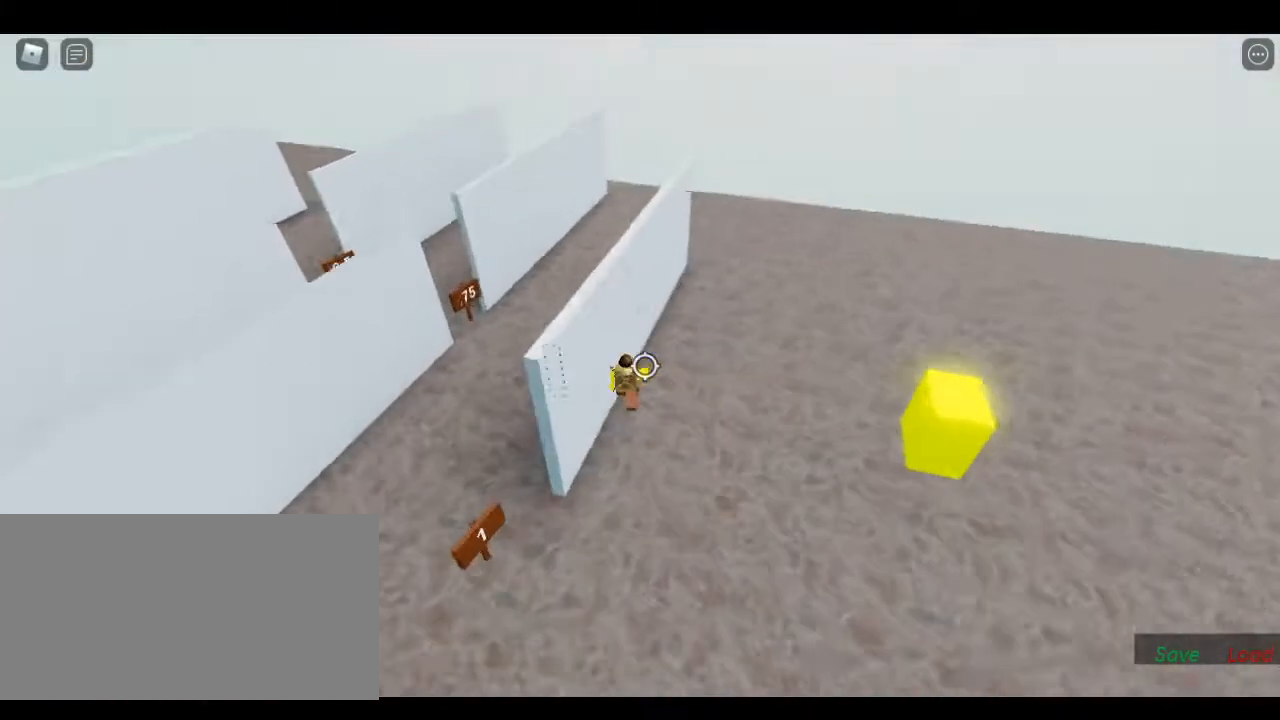
{"keys": ["s"], "events": [[17, "a", "up"]]}
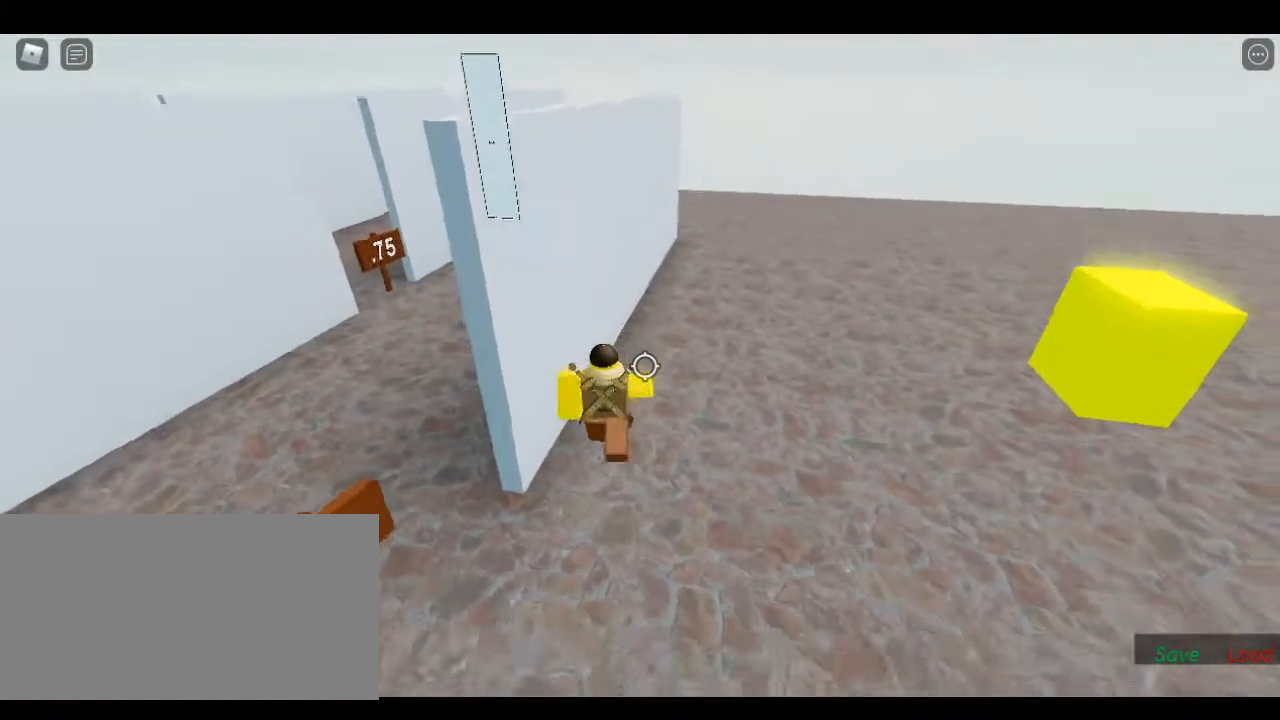
{"keys": []}
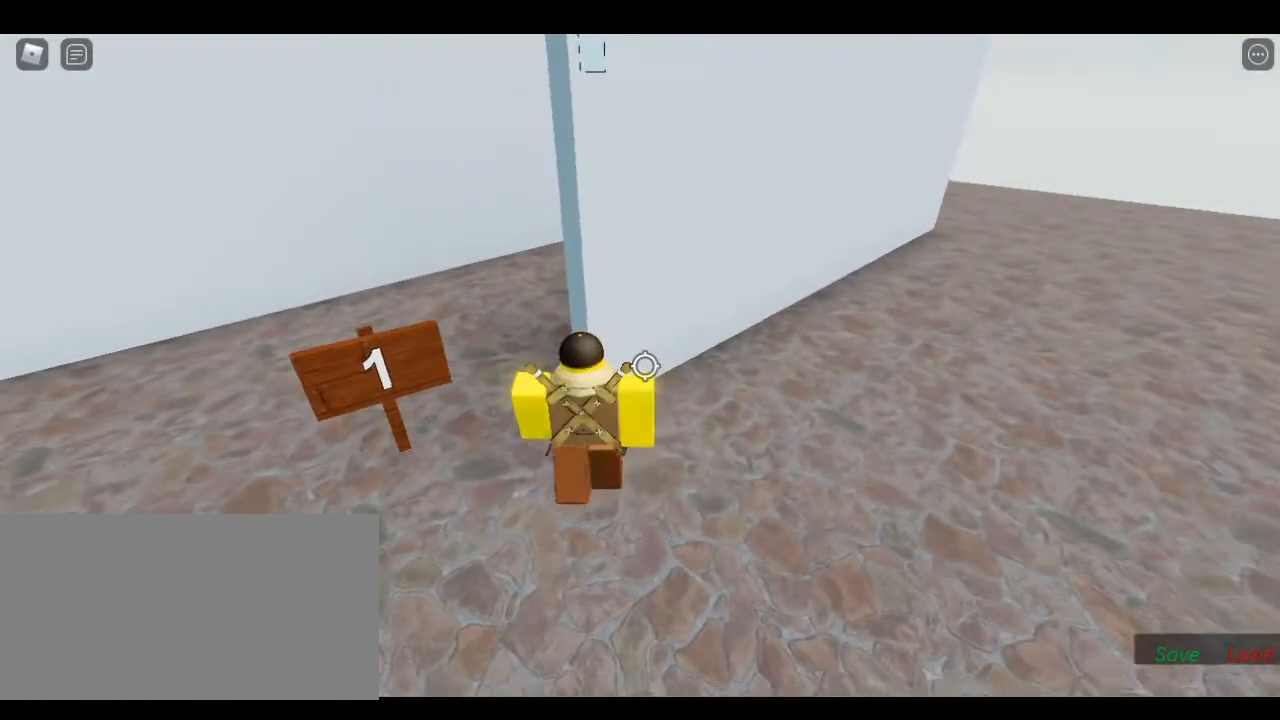
{"keys": [], "events": [[317, "a", "down"], [467, "a", "up"]]}
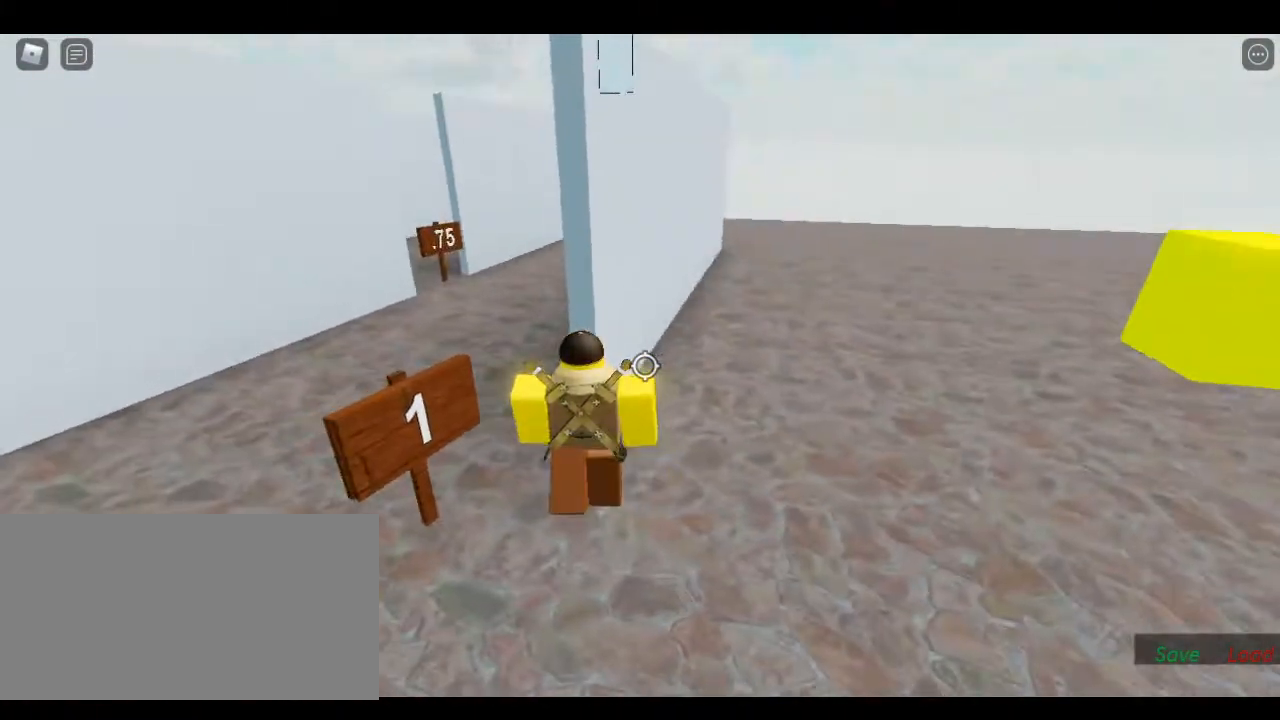
{"keys": ["d", "w"], "events": [[50, "d", "down"], [67, "w", "down"]]}
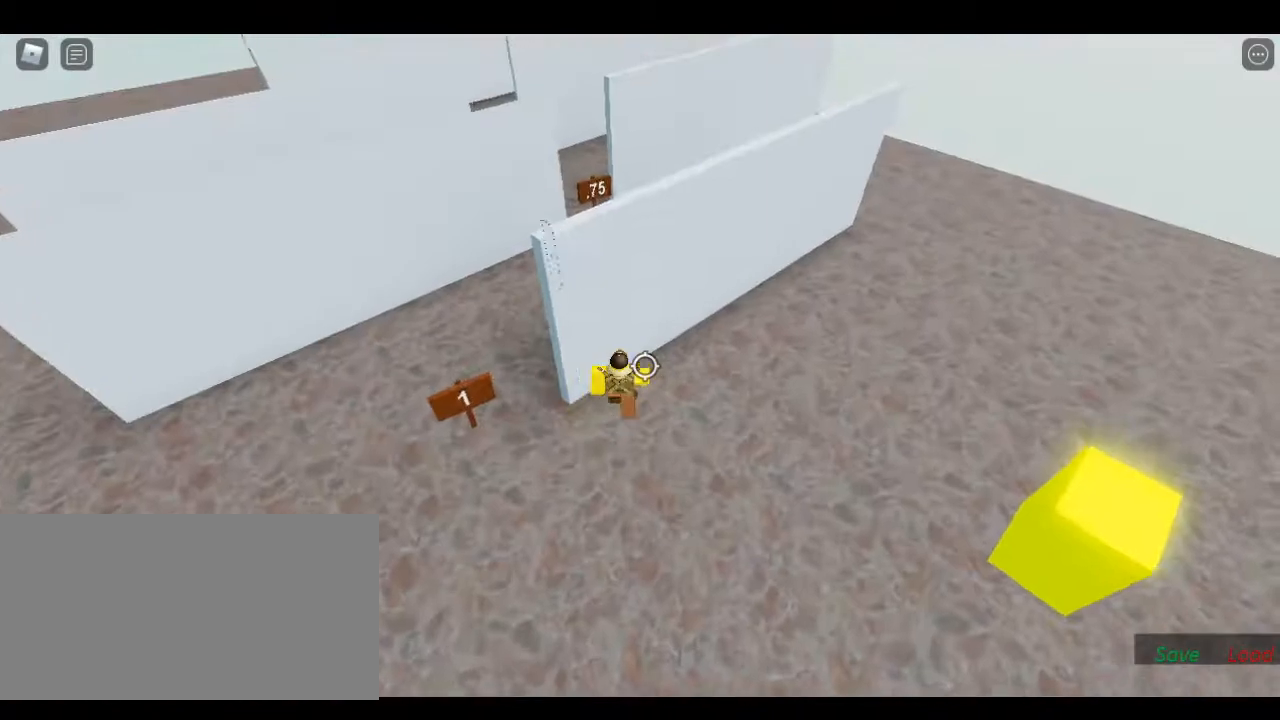
{"keys": ["w"], "events": [[333, "d", "up"]]}